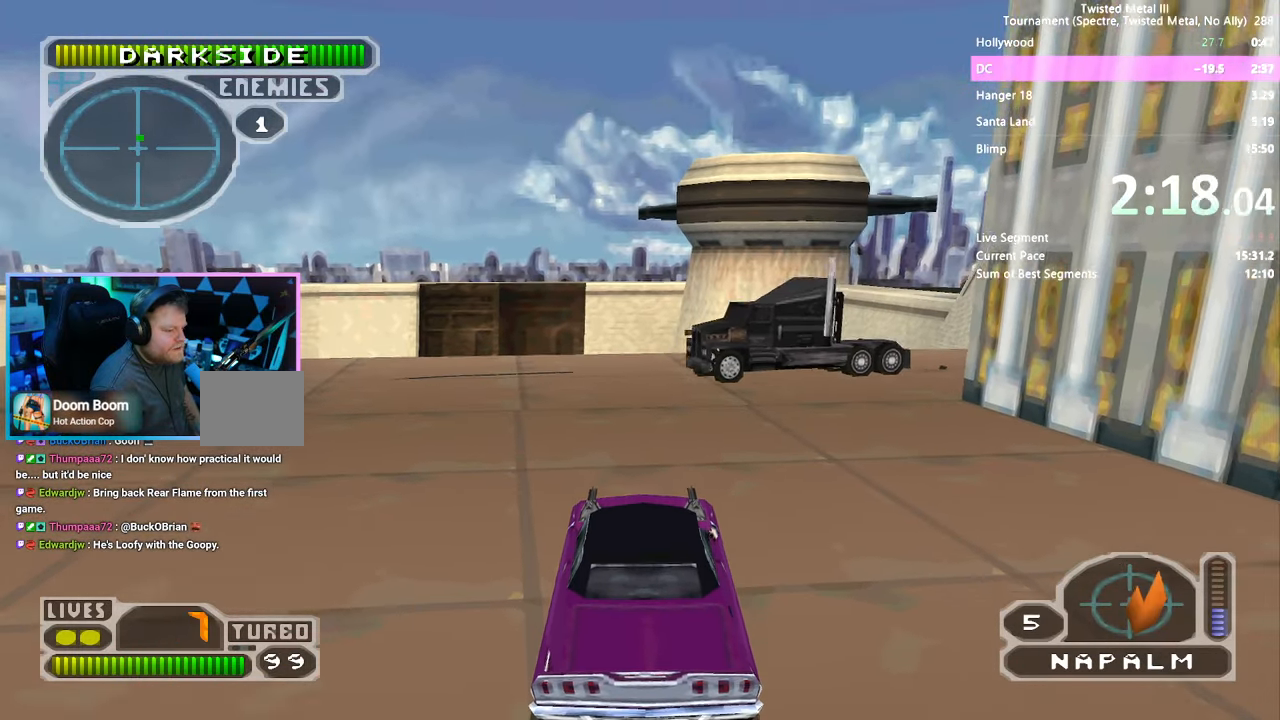
Gameplay with a controller (PlayStation layout); each line is a JSON object with the inputs held at the frame after it. "events" lists button and stick changes between this image and that frame as [ms after this image, input, new state], when the widget could be followed in between. Not read: L1 R1.
{"buttons": ["SQUARE", "R2", "DPAD_LEFT"], "left_stick": "center", "right_stick": "center", "events": [[67, "DPAD_DOWN", "up"], [117, "R2", "down"], [117, "SQUARE", "down"], [200, "DPAD_LEFT", "down"], [300, "CROSS", "down"], [350, "DPAD_LEFT", "up"], [417, "CROSS", "up"], [483, "DPAD_LEFT", "down"]]}
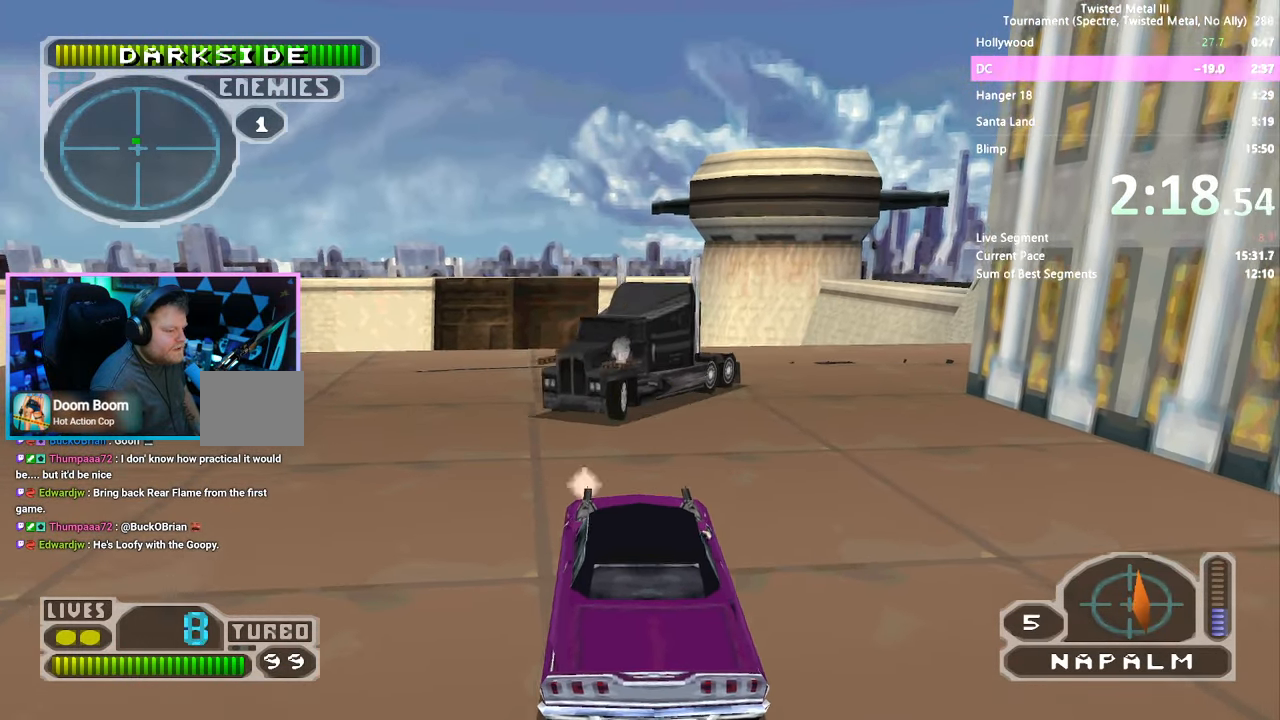
{"buttons": ["CROSS", "SQUARE", "R2", "DPAD_LEFT"], "left_stick": "center", "right_stick": "center", "events": [[133, "CROSS", "down"]]}
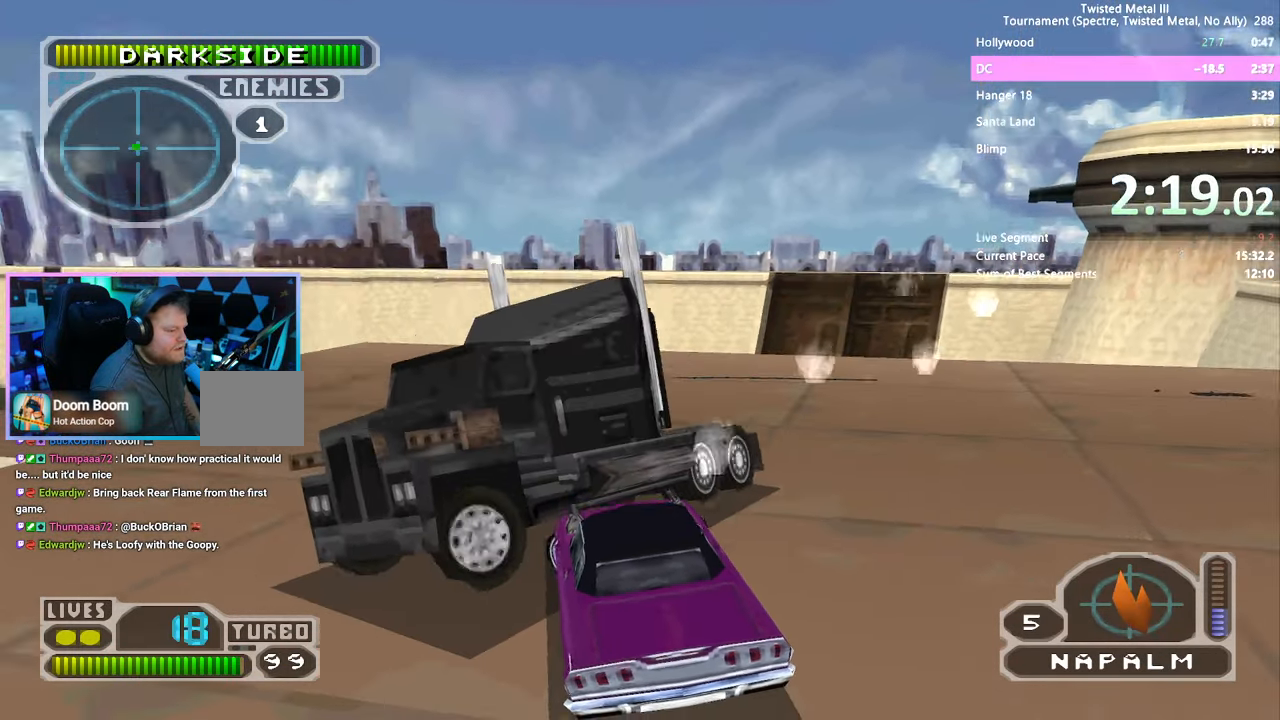
{"buttons": ["R2", "DPAD_DOWN"], "left_stick": "center", "right_stick": "center", "events": [[317, "CROSS", "up"], [317, "DPAD_LEFT", "up"], [383, "SQUARE", "up"], [433, "DPAD_DOWN", "down"]]}
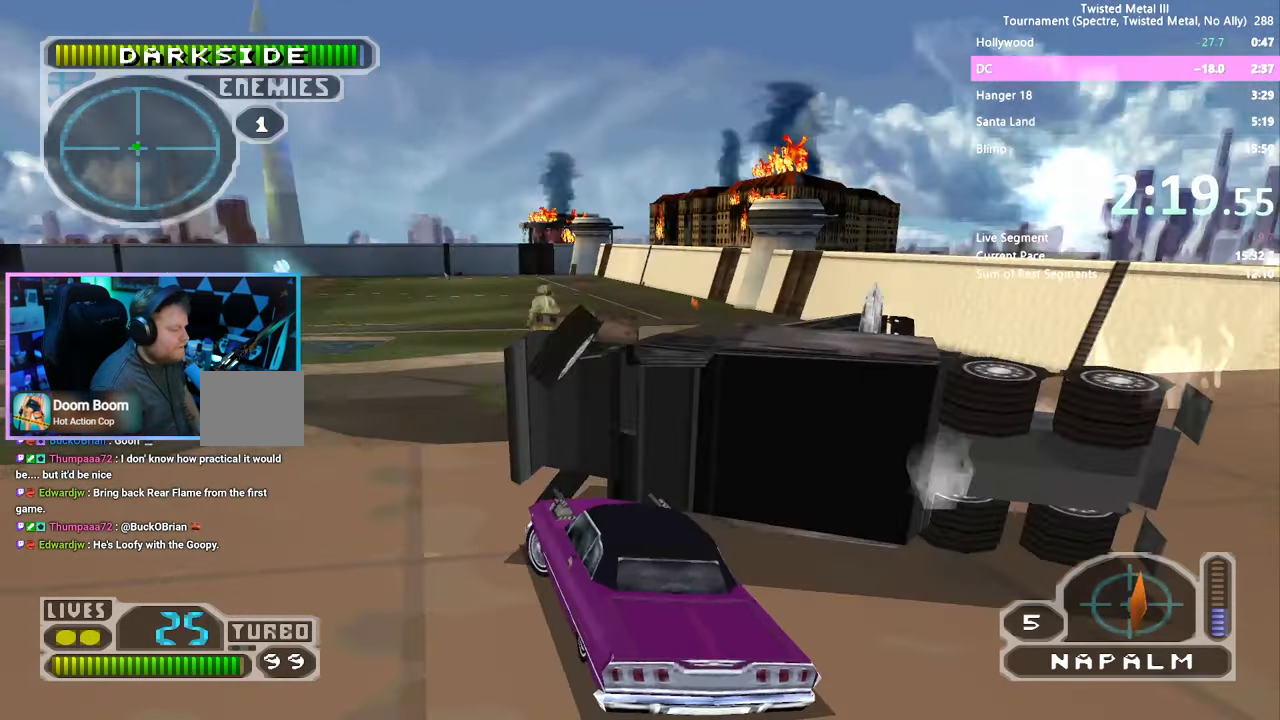
{"buttons": ["L2", "R2"], "left_stick": "center", "right_stick": "center", "events": [[133, "DPAD_LEFT", "down"], [417, "DPAD_LEFT", "up"], [434, "L2", "down"], [467, "DPAD_DOWN", "up"]]}
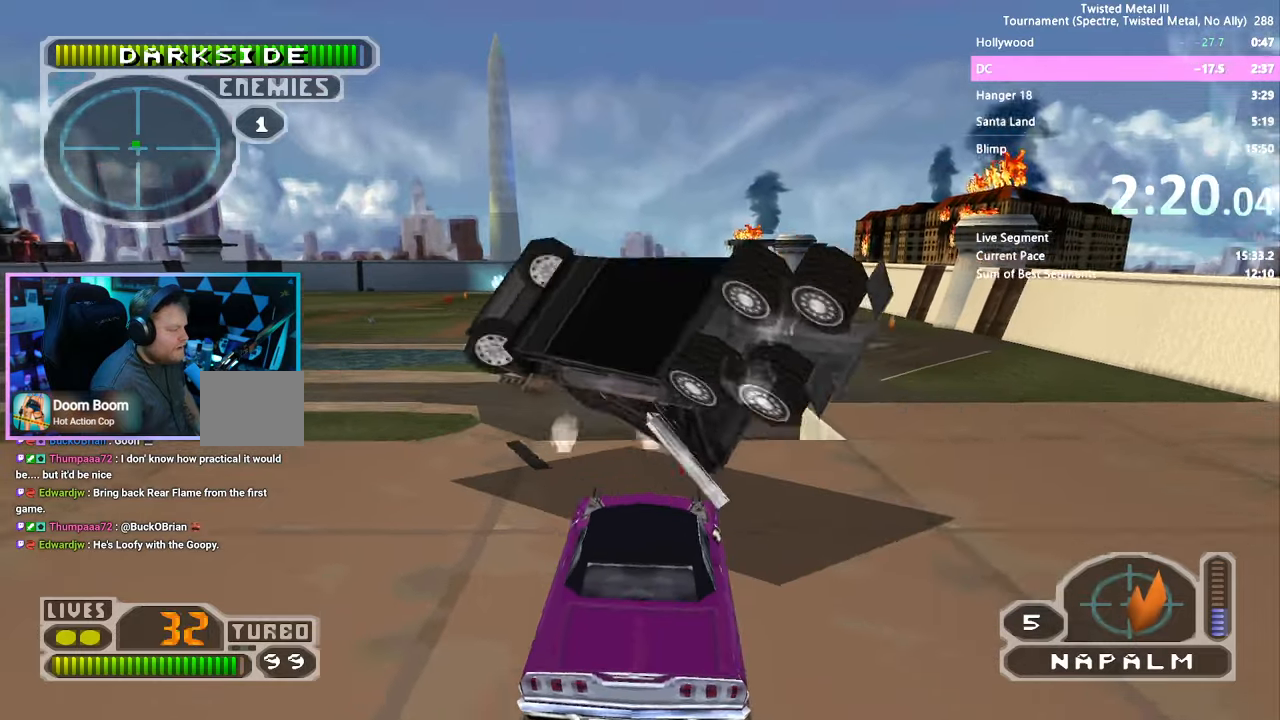
{"buttons": ["SQUARE", "R2"], "left_stick": "center", "right_stick": "center", "events": [[67, "L2", "up"], [200, "DPAD_LEFT", "down"], [234, "SQUARE", "down"], [300, "DPAD_LEFT", "up"]]}
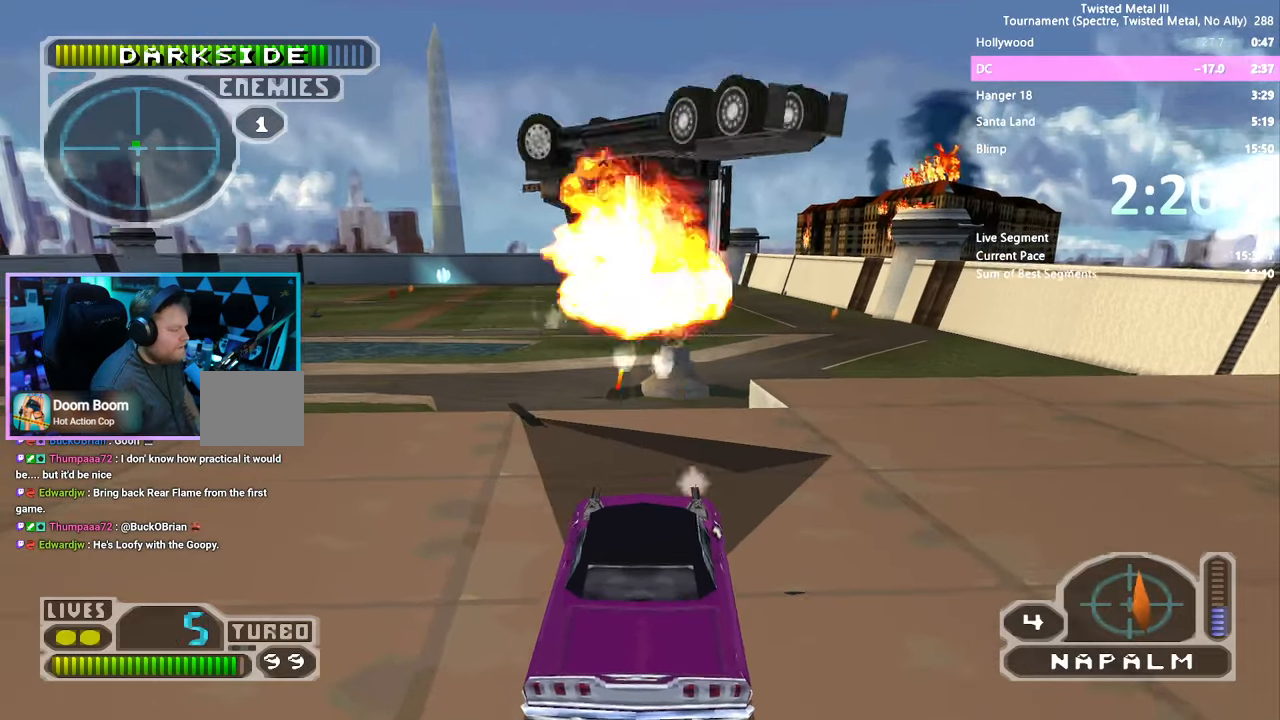
{"buttons": ["R2"], "left_stick": "center", "right_stick": "center", "events": [[367, "L2", "down"], [434, "SQUARE", "up"], [484, "L2", "up"]]}
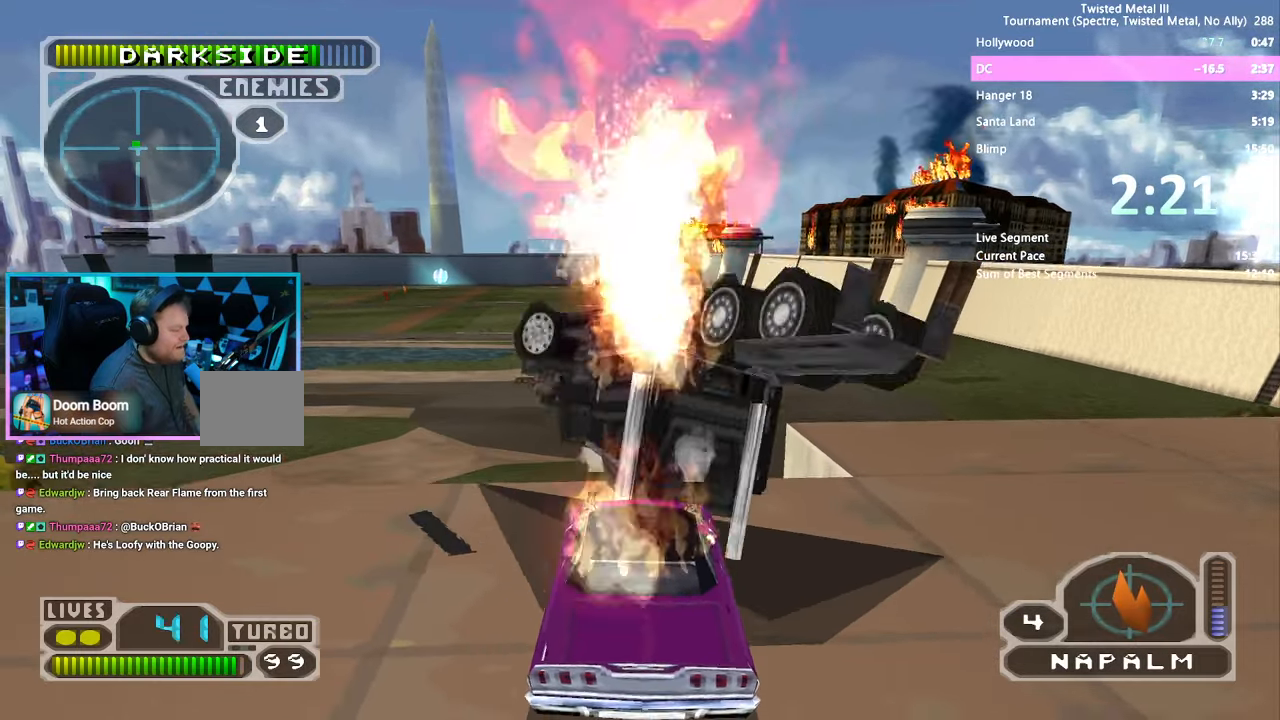
{"buttons": ["SQUARE", "R2"], "left_stick": "center", "right_stick": "center", "events": [[34, "L2", "down"], [84, "DPAD_DOWN", "down"], [134, "L2", "up"], [367, "DPAD_DOWN", "up"], [384, "SQUARE", "down"]]}
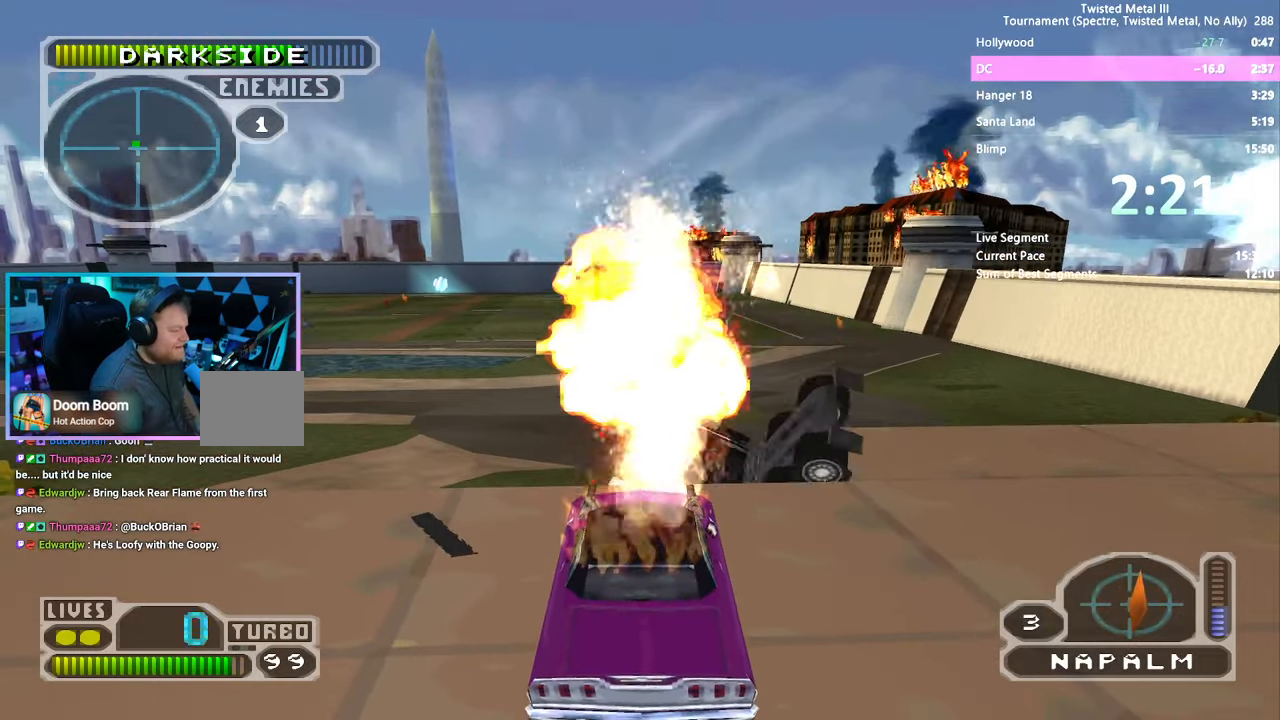
{"buttons": ["R2"], "left_stick": "center", "right_stick": "center", "events": [[17, "TRIANGLE", "down"], [367, "TRIANGLE", "up"], [467, "SQUARE", "up"]]}
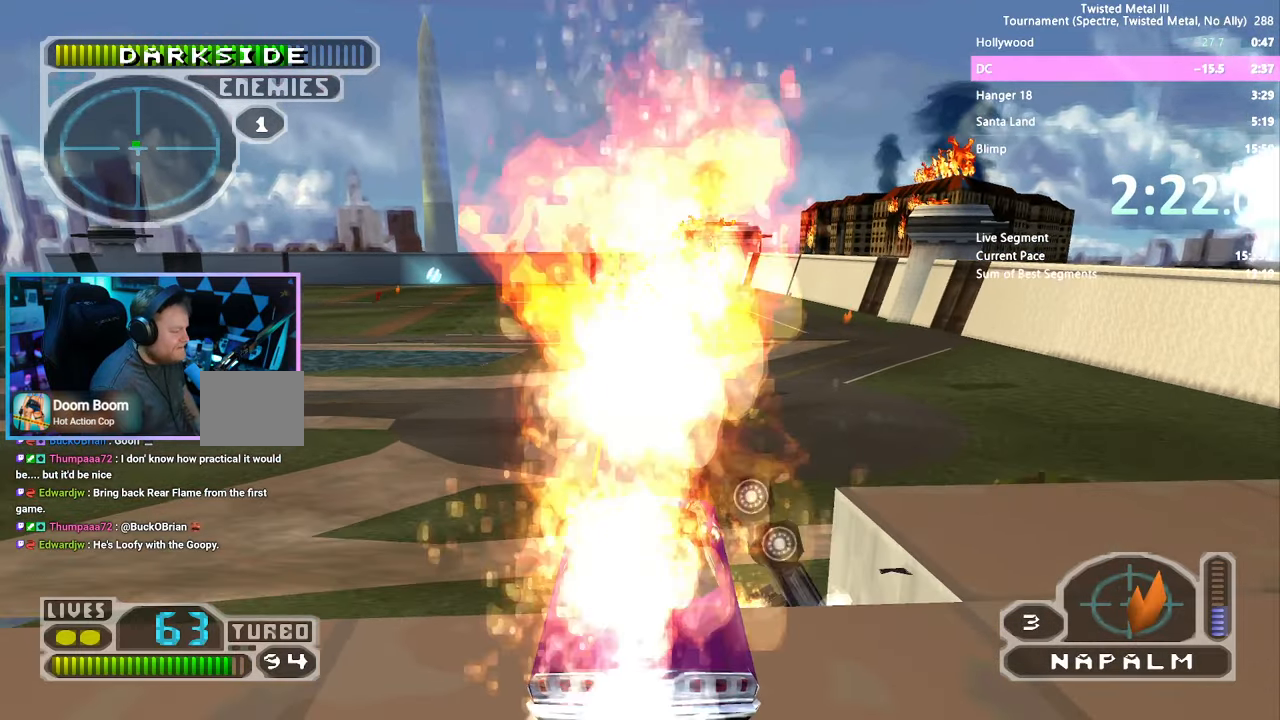
{"buttons": ["TRIANGLE", "L2", "R2", "DPAD_DOWN", "DPAD_RIGHT"], "left_stick": "center", "right_stick": "center", "events": [[217, "DPAD_DOWN", "down"], [450, "L2", "down"], [467, "DPAD_RIGHT", "down"], [484, "TRIANGLE", "down"]]}
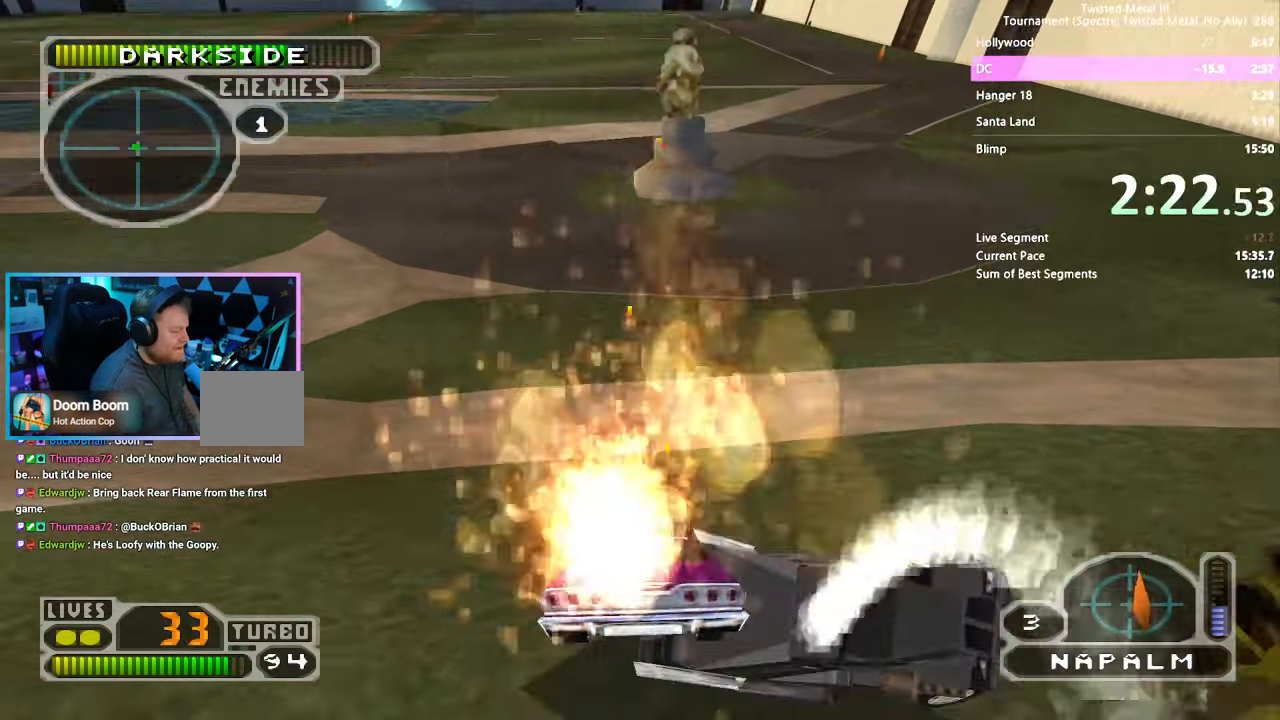
{"buttons": ["R2", "DPAD_DOWN"], "left_stick": "center", "right_stick": "center", "events": [[50, "DPAD_RIGHT", "up"], [84, "L2", "up"], [217, "TRIANGLE", "up"], [284, "DPAD_LEFT", "down"], [500, "DPAD_LEFT", "up"]]}
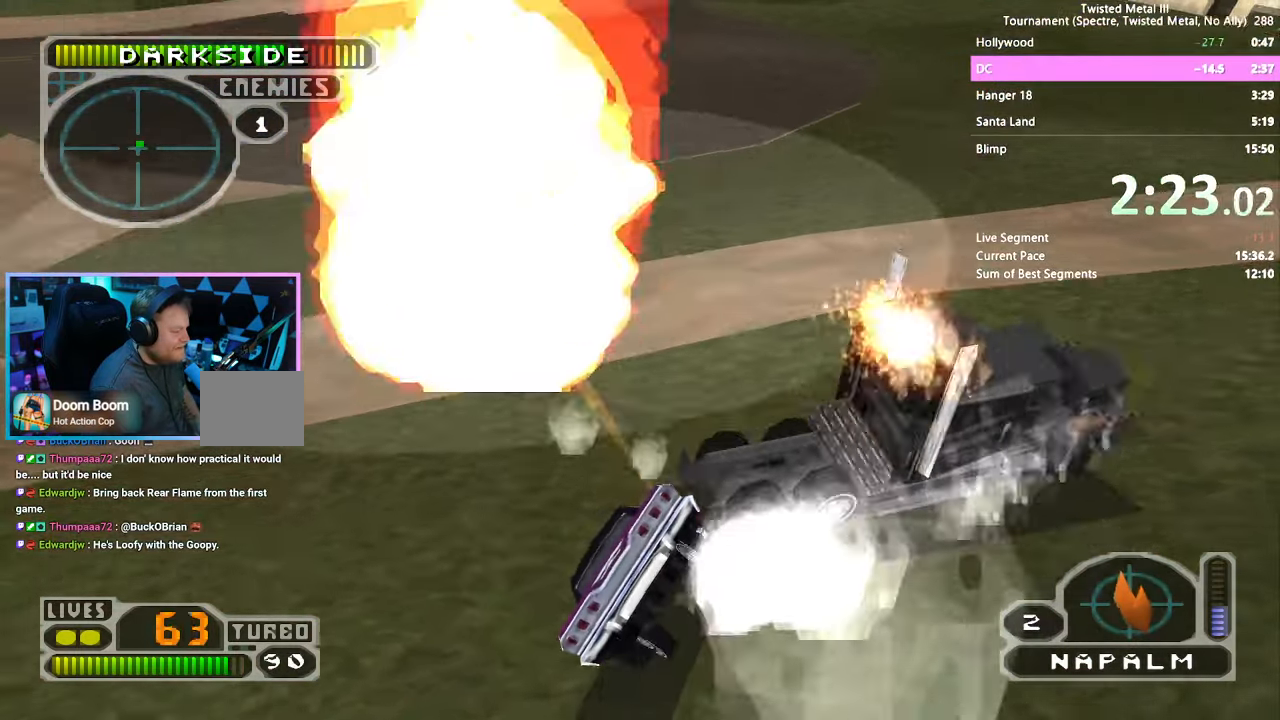
{"buttons": ["R2"], "left_stick": "center", "right_stick": "center", "events": [[50, "DPAD_DOWN", "up"], [117, "DPAD_DOWN", "down"], [150, "R2", "up"], [184, "DPAD_LEFT", "down"], [234, "R2", "down"], [350, "DPAD_LEFT", "up"], [384, "DPAD_DOWN", "up"]]}
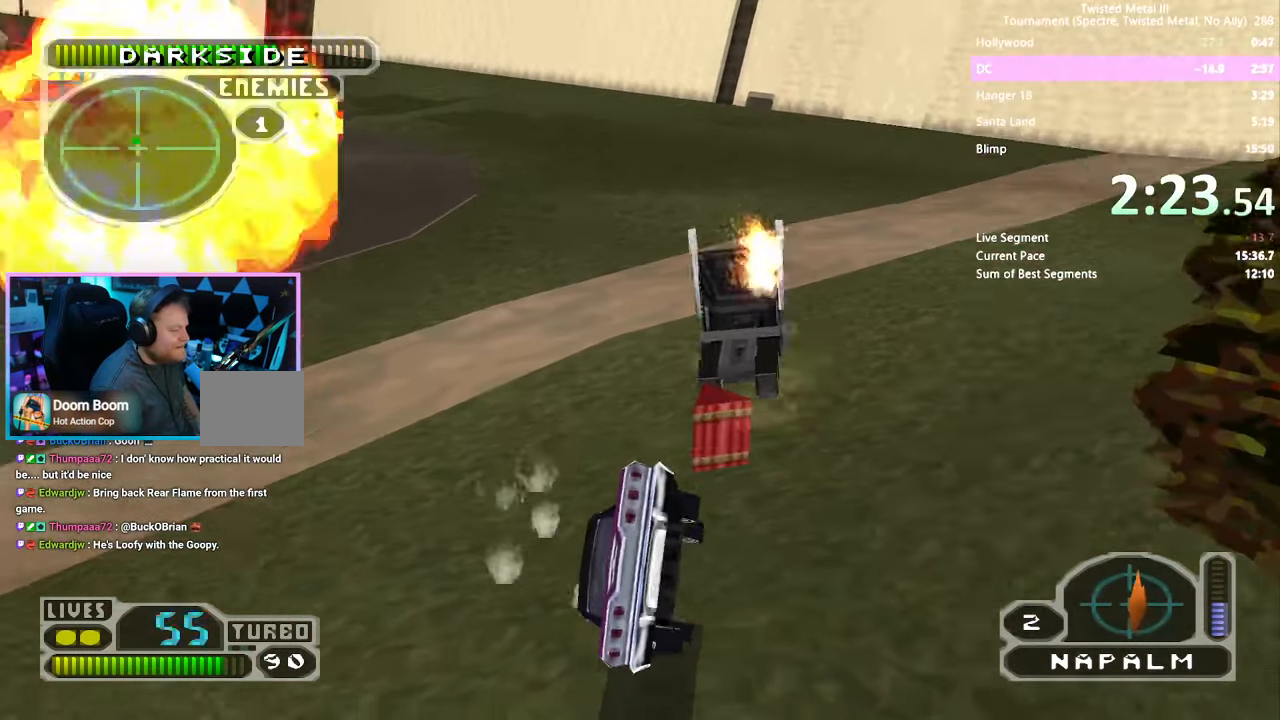
{"buttons": ["R2"], "left_stick": "center", "right_stick": "center", "events": [[34, "DPAD_LEFT", "down"], [84, "DPAD_LEFT", "up"], [217, "DPAD_RIGHT", "down"], [300, "DPAD_RIGHT", "up"], [417, "DPAD_UP", "down"], [467, "DPAD_UP", "up"]]}